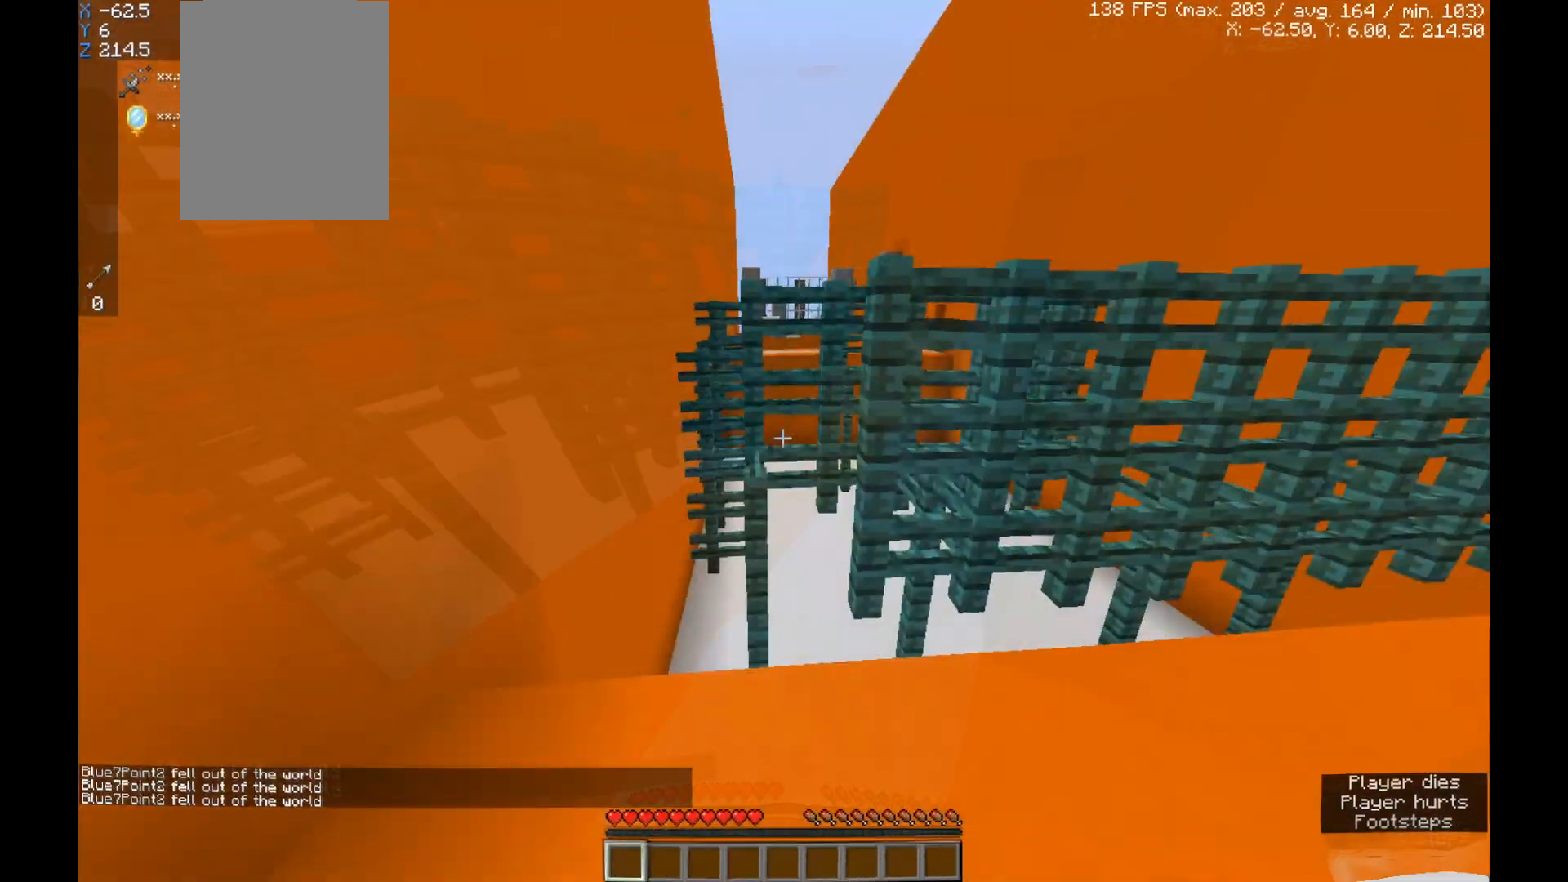
Gameplay with keyboard and mouse; each line is a JSON object with the keys and mouse buttons held at the frame after it. "events" lists presses ("down") and releases ("up") of "a", "d", "s", "space", "w", "mouse_left" and "mouse_right" between this image and that frame as [ms after this image, input, new state], when the widget could be followed in between. "mouse_left", "mouse_right" = the "left", "right" buttons of the "mouse" list. No other keys are recorded. Fast repeated clicks can show as one long hold. Mouse movement is not recorded.
{"keys": ["space", "w"], "mouse": [], "events": [[100, "w", "down"], [433, "space", "down"]]}
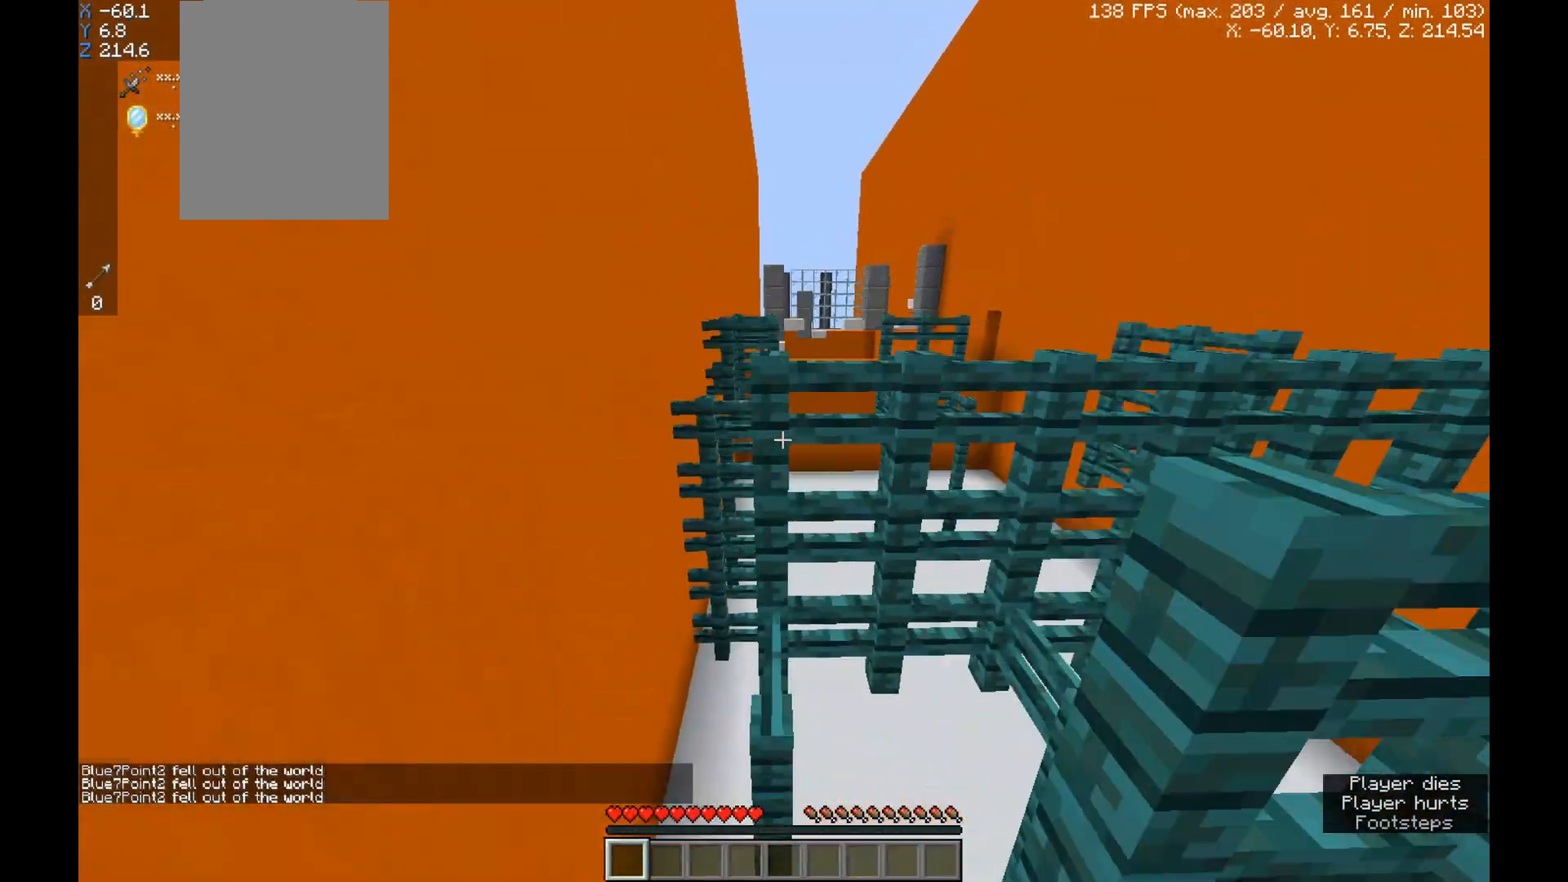
{"keys": ["space", "w"], "mouse": [], "events": [[100, "space", "up"], [167, "w", "up"], [334, "w", "down"], [434, "space", "down"]]}
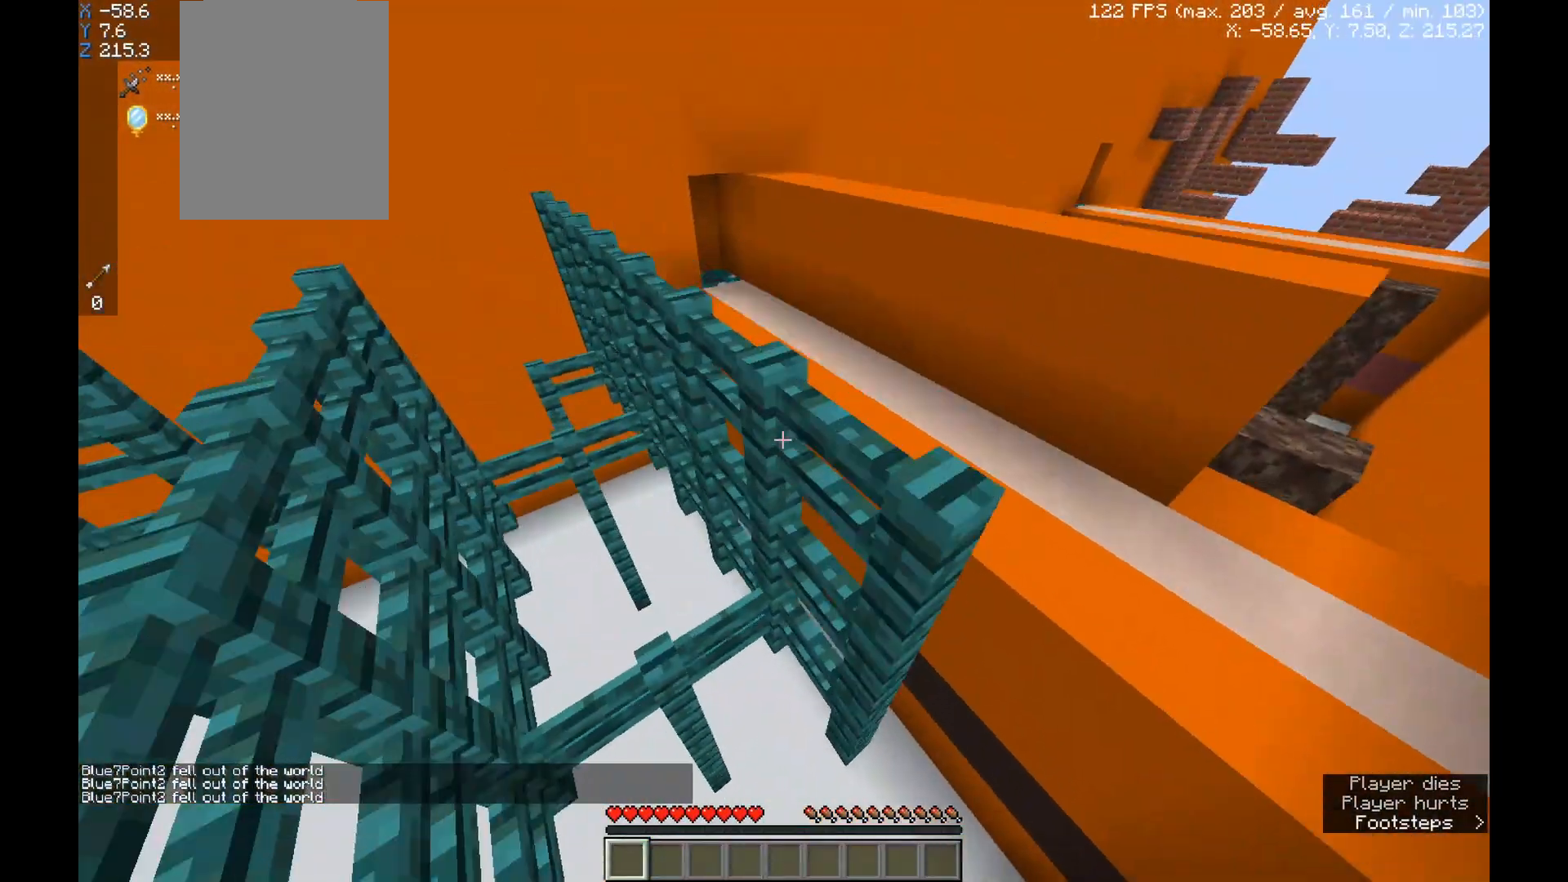
{"keys": ["space", "w"], "mouse": [], "events": [[66, "a", "down"], [100, "space", "up"], [200, "a", "up"], [200, "w", "up"], [433, "w", "down"], [500, "space", "down"]]}
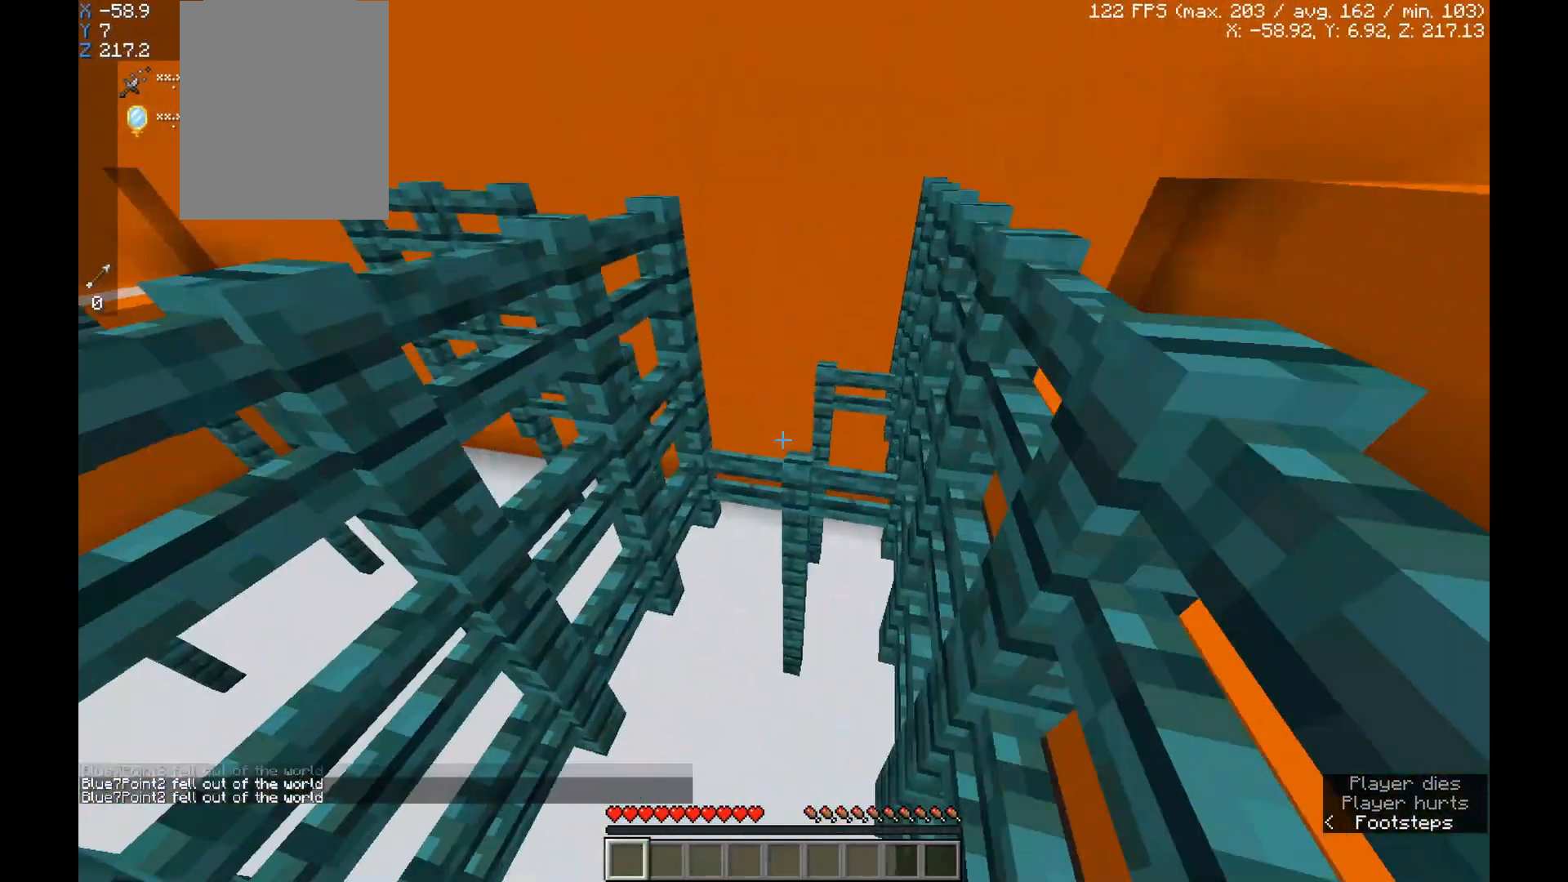
{"keys": ["w"], "mouse": [], "events": [[200, "space", "up"], [300, "w", "up"], [501, "w", "down"]]}
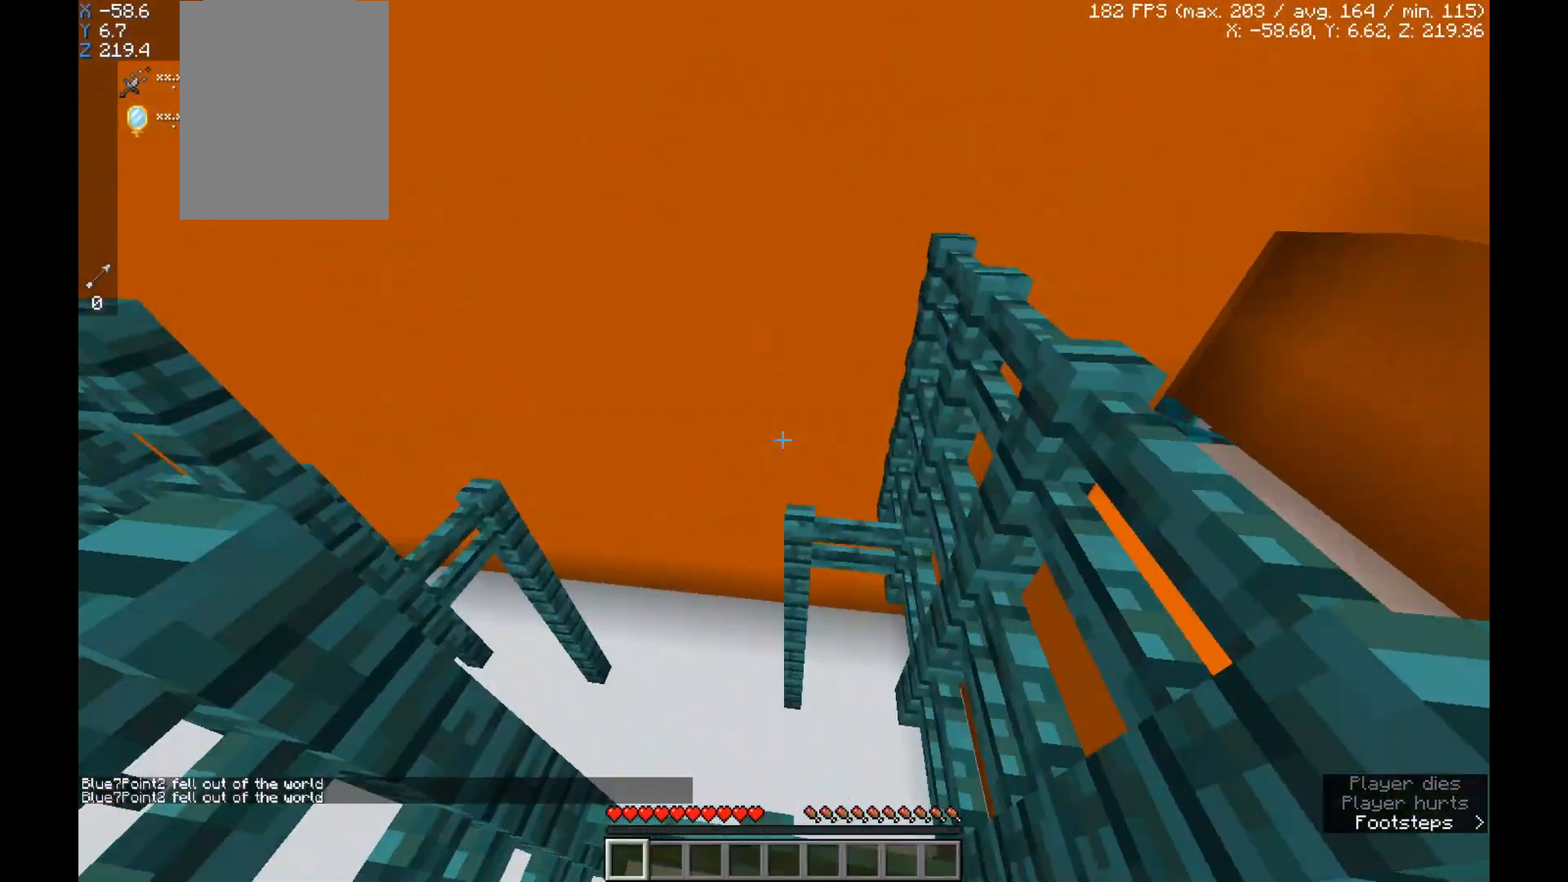
{"keys": ["d"], "mouse": [], "events": [[100, "space", "down"], [267, "space", "up"], [267, "w", "up"], [333, "d", "down"]]}
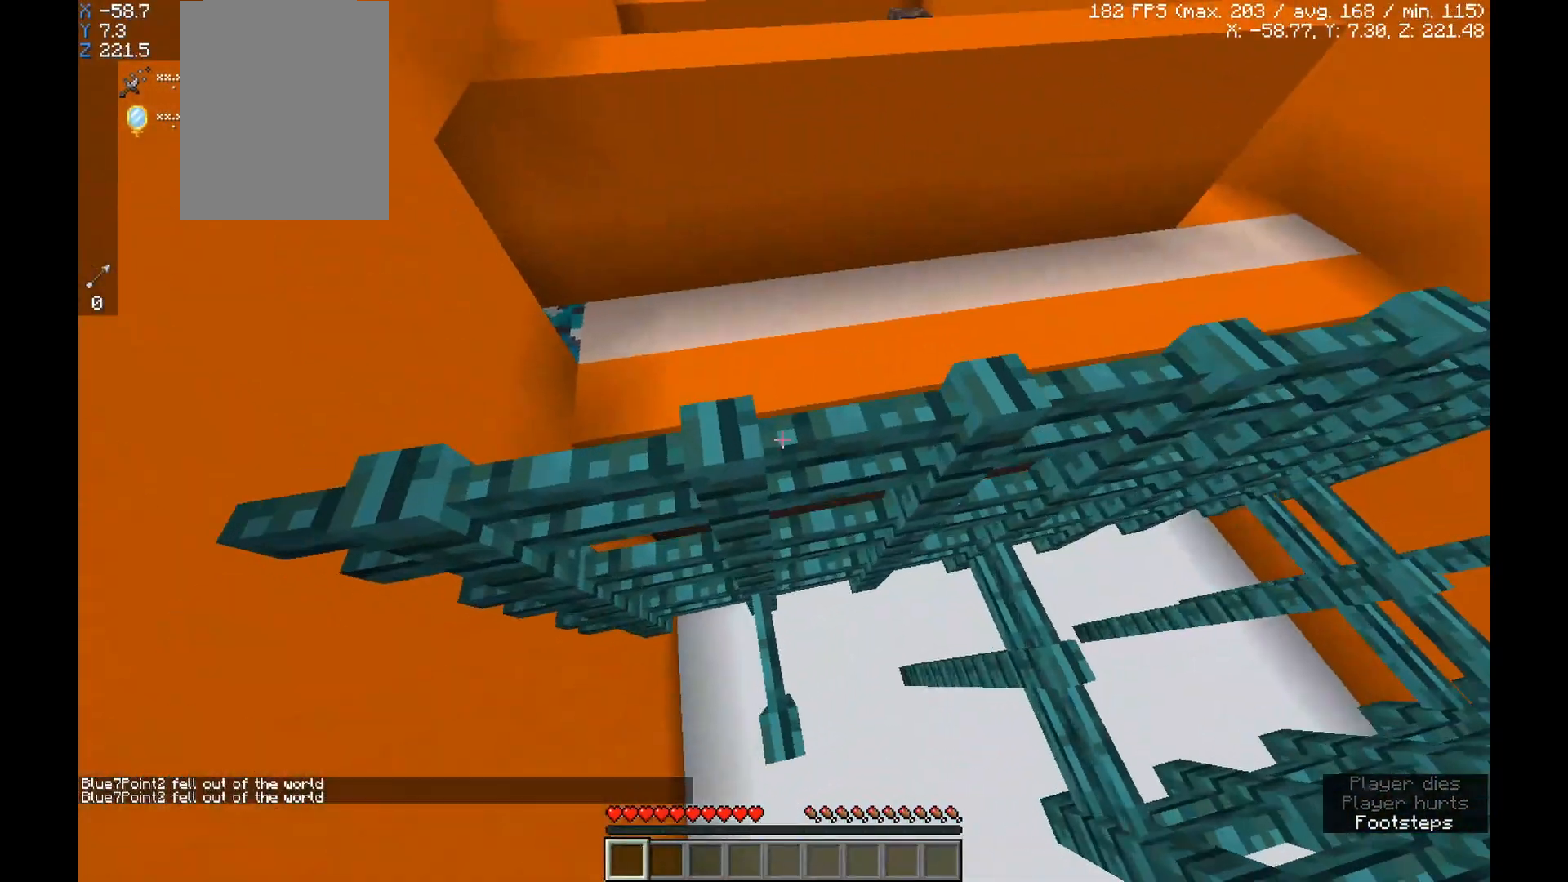
{"keys": ["d", "s"], "mouse": [], "events": [[501, "s", "down"]]}
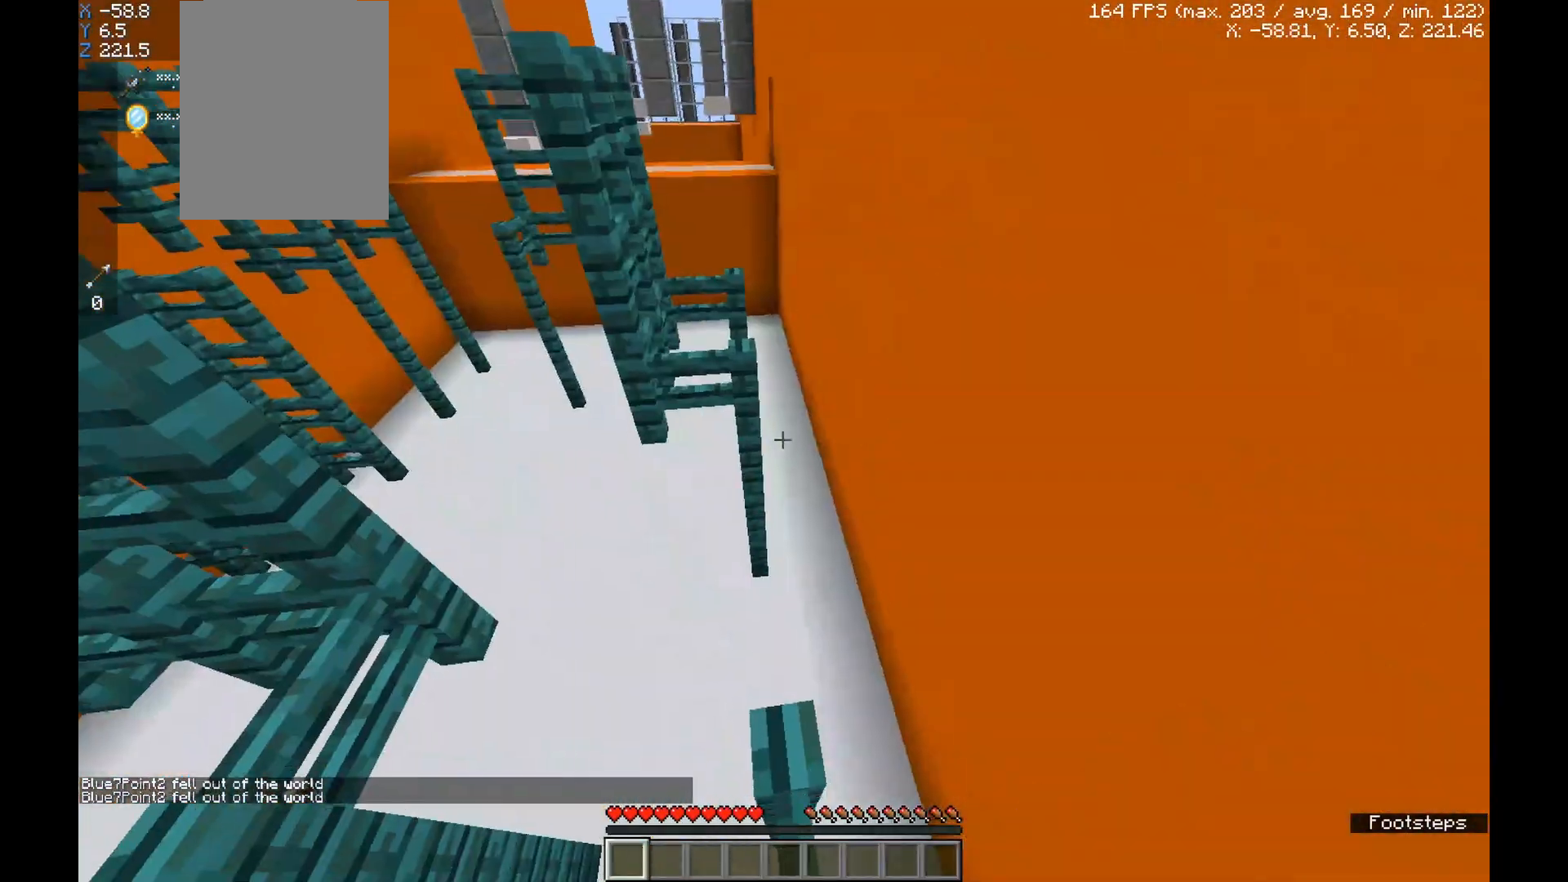
{"keys": ["w"], "mouse": [], "events": [[133, "d", "up"], [267, "s", "up"], [367, "w", "down"]]}
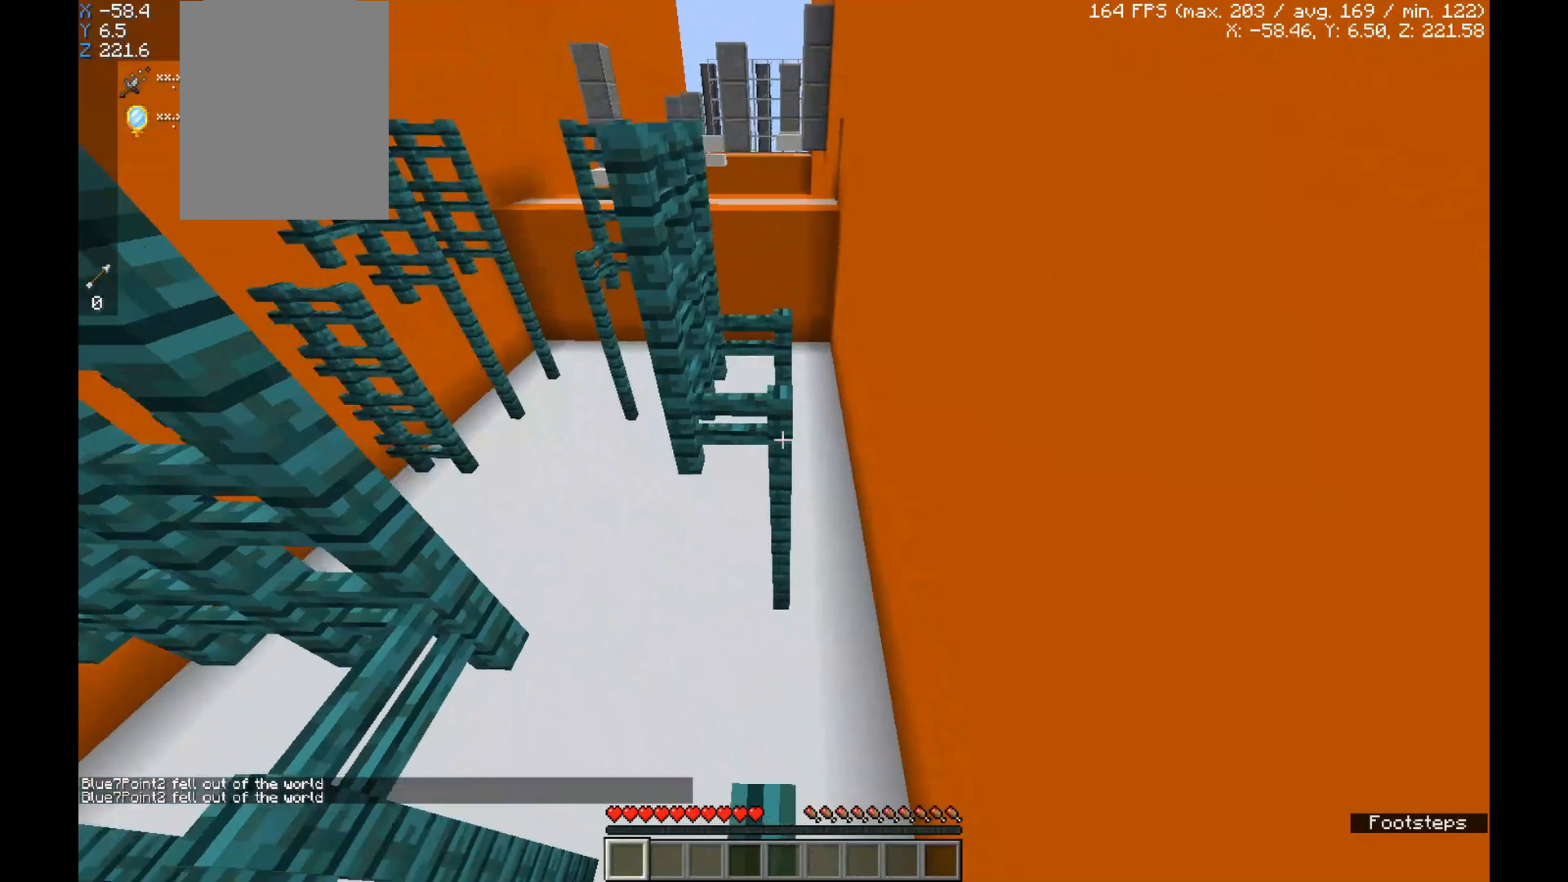
{"keys": [], "mouse": [], "events": [[100, "space", "down"], [300, "space", "up"], [401, "w", "up"]]}
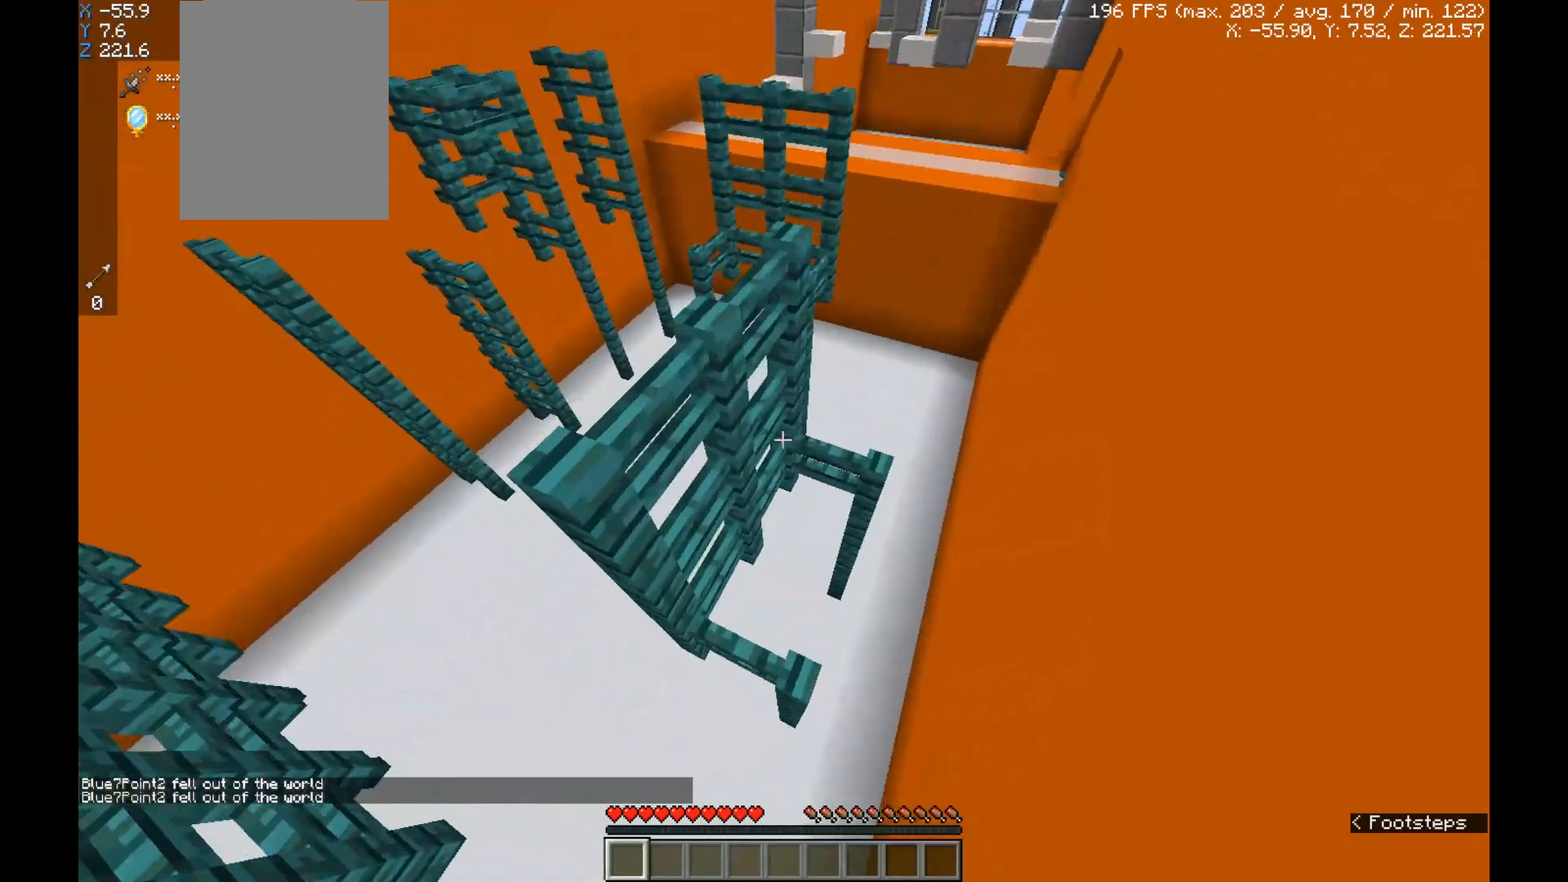
{"keys": ["s"], "mouse": [], "events": [[233, "space", "down"], [233, "w", "down"], [333, "space", "up"], [333, "w", "up"], [467, "s", "down"]]}
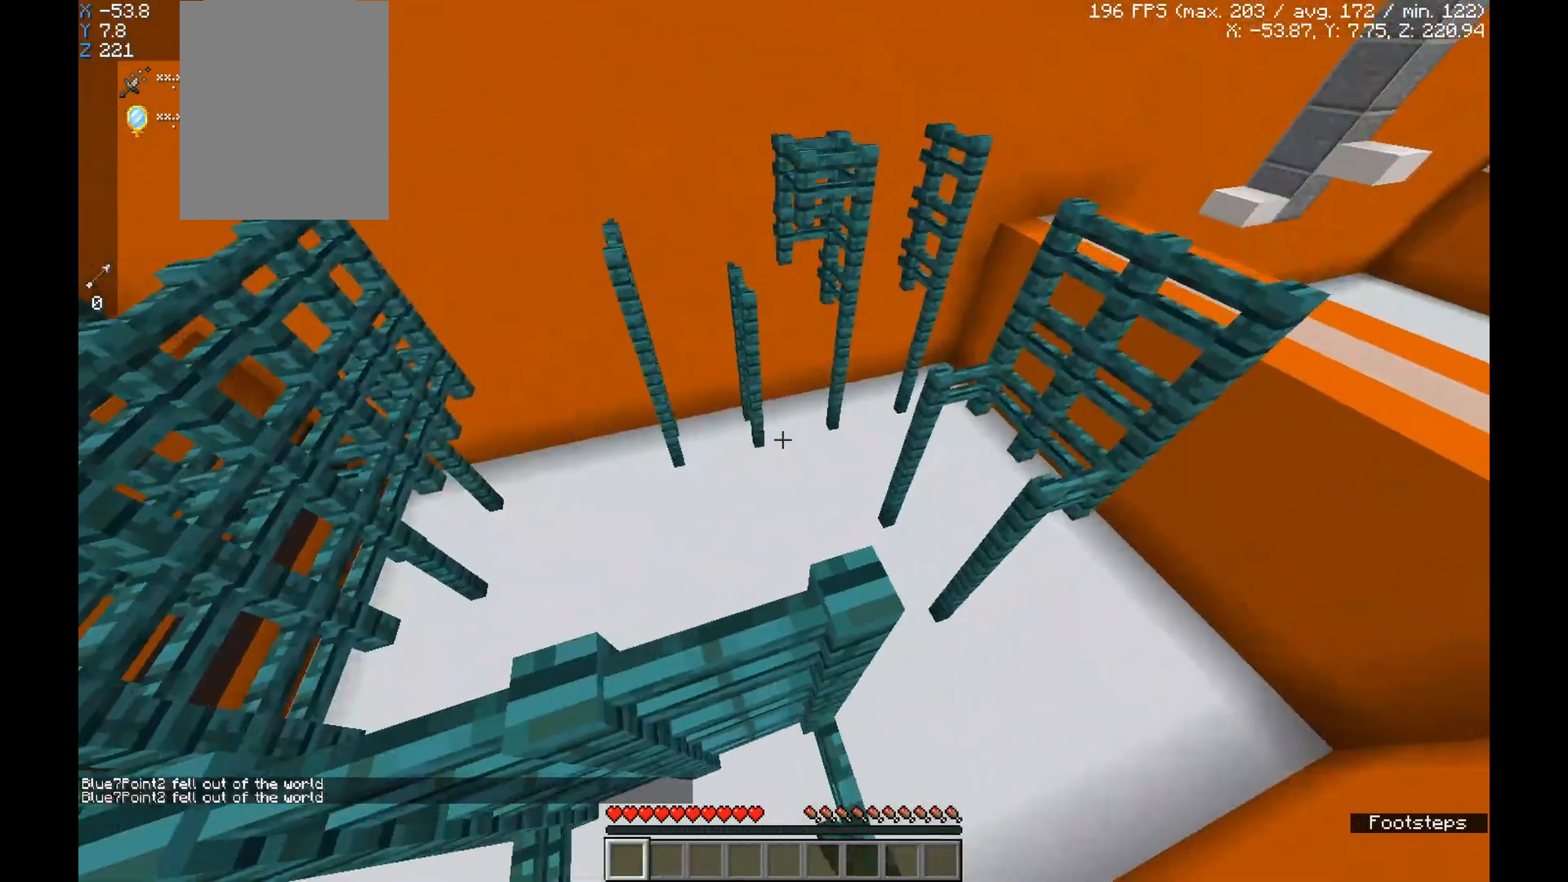
{"keys": ["s"], "mouse": [], "events": [[34, "a", "down"], [300, "a", "up"], [300, "d", "down"], [467, "d", "up"]]}
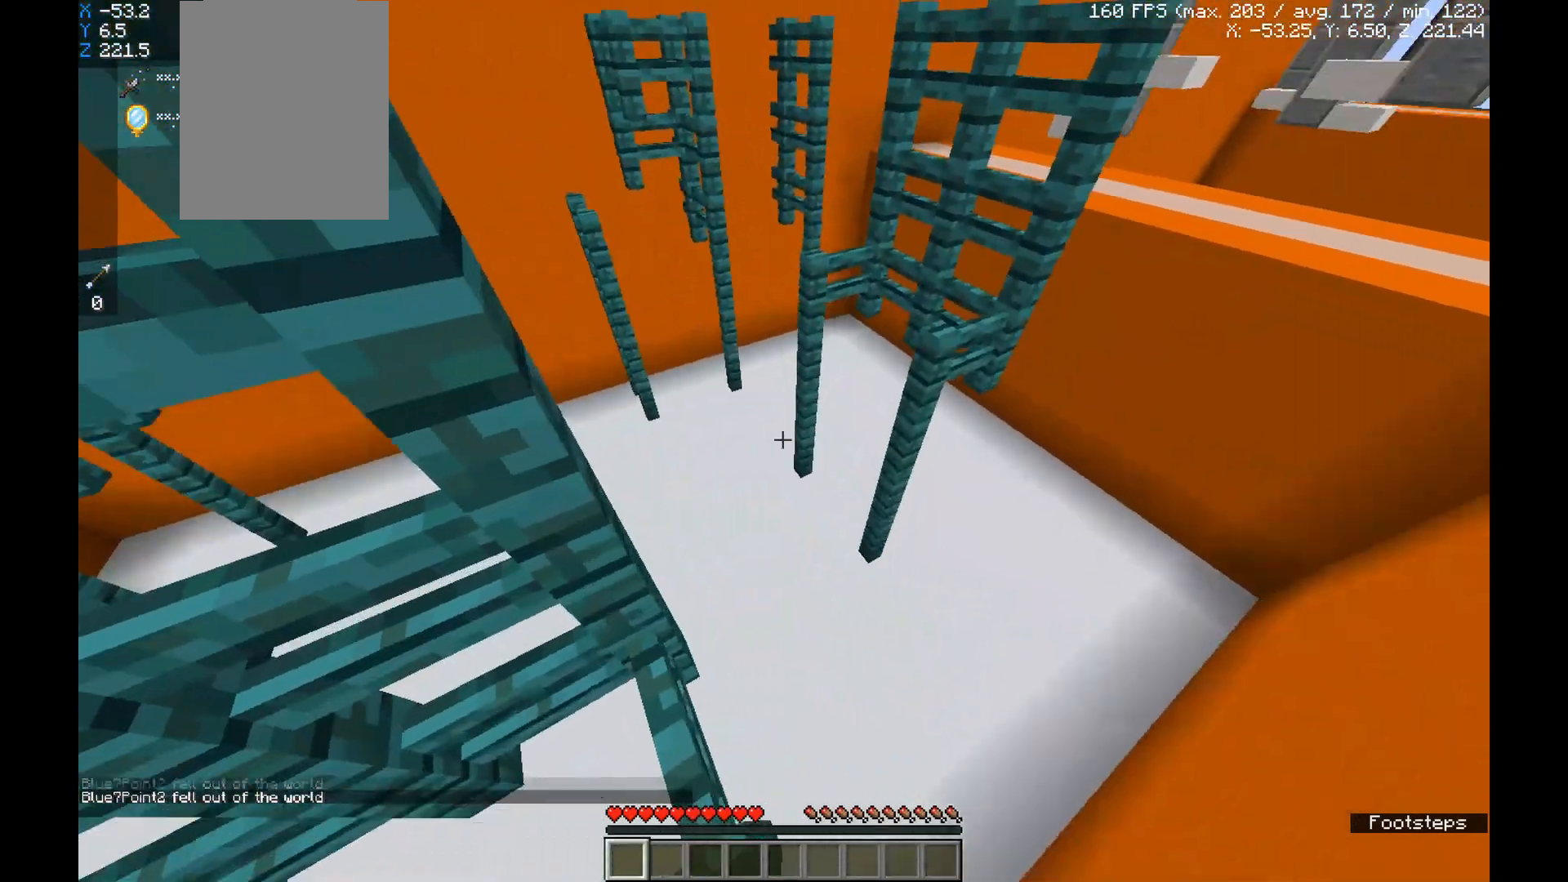
{"keys": ["s"], "mouse": [], "events": [[300, "a", "down"], [400, "a", "up"]]}
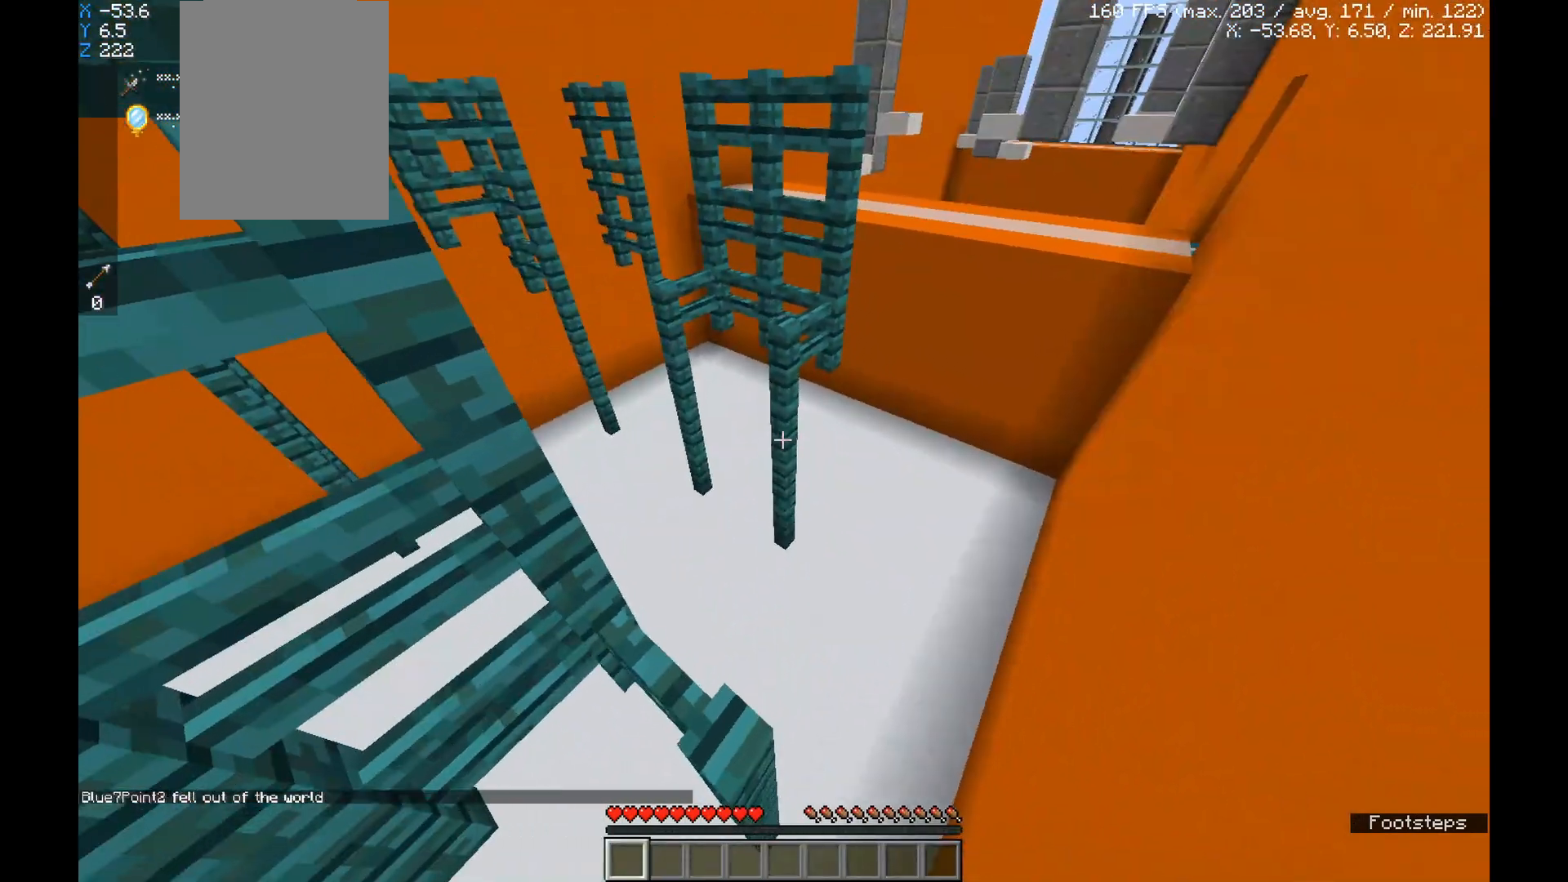
{"keys": ["space", "w"], "mouse": [], "events": [[67, "s", "up"], [167, "w", "down"], [401, "space", "down"]]}
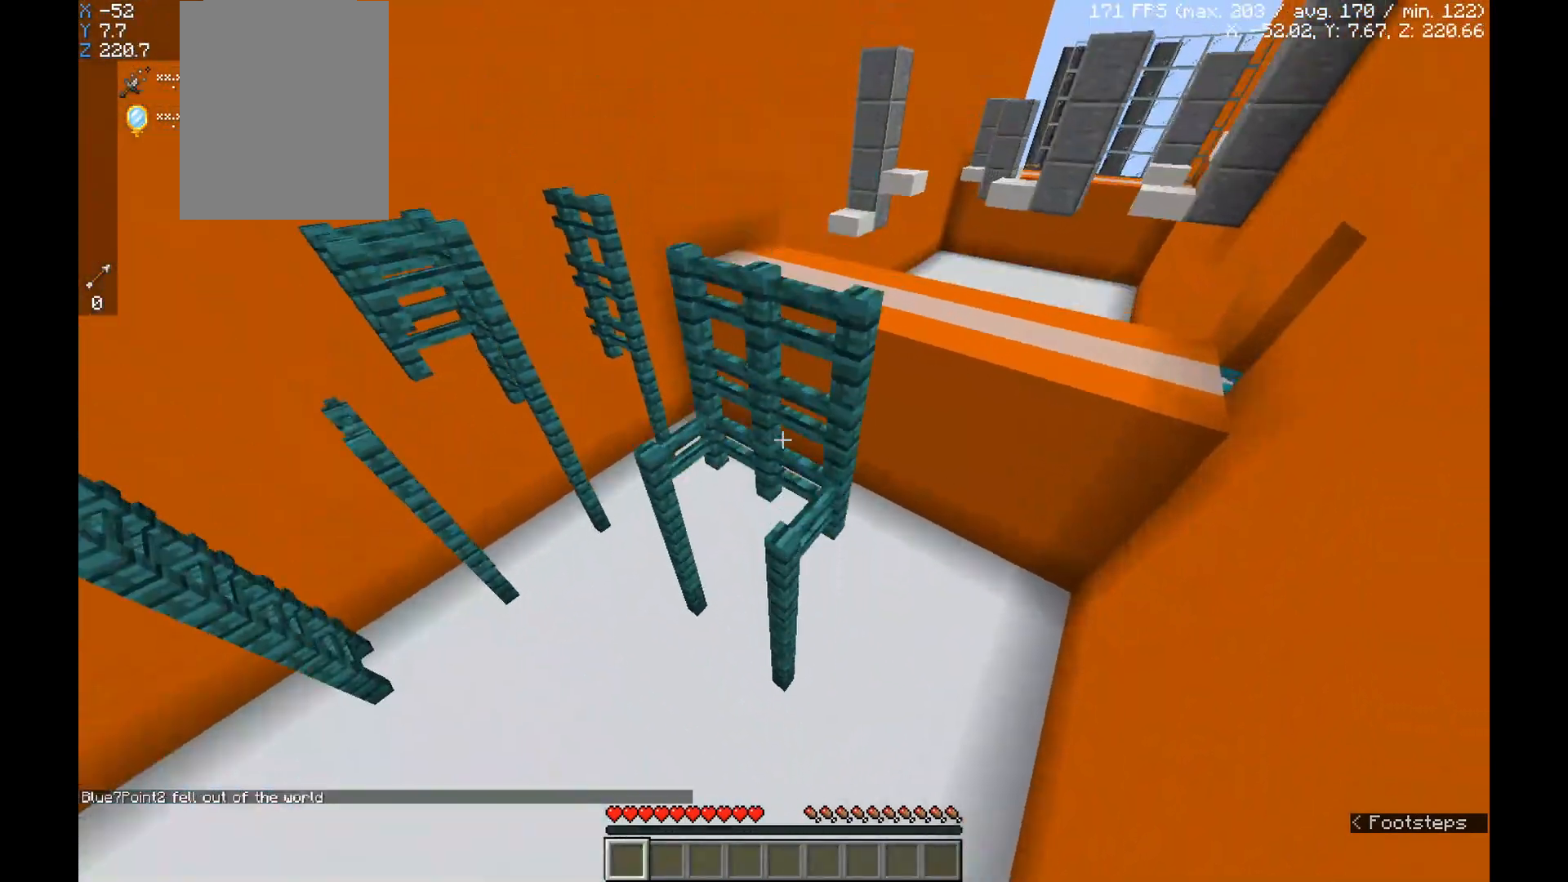
{"keys": ["space", "w"], "mouse": [], "events": [[133, "space", "up"], [267, "w", "up"], [400, "w", "down"], [467, "space", "down"]]}
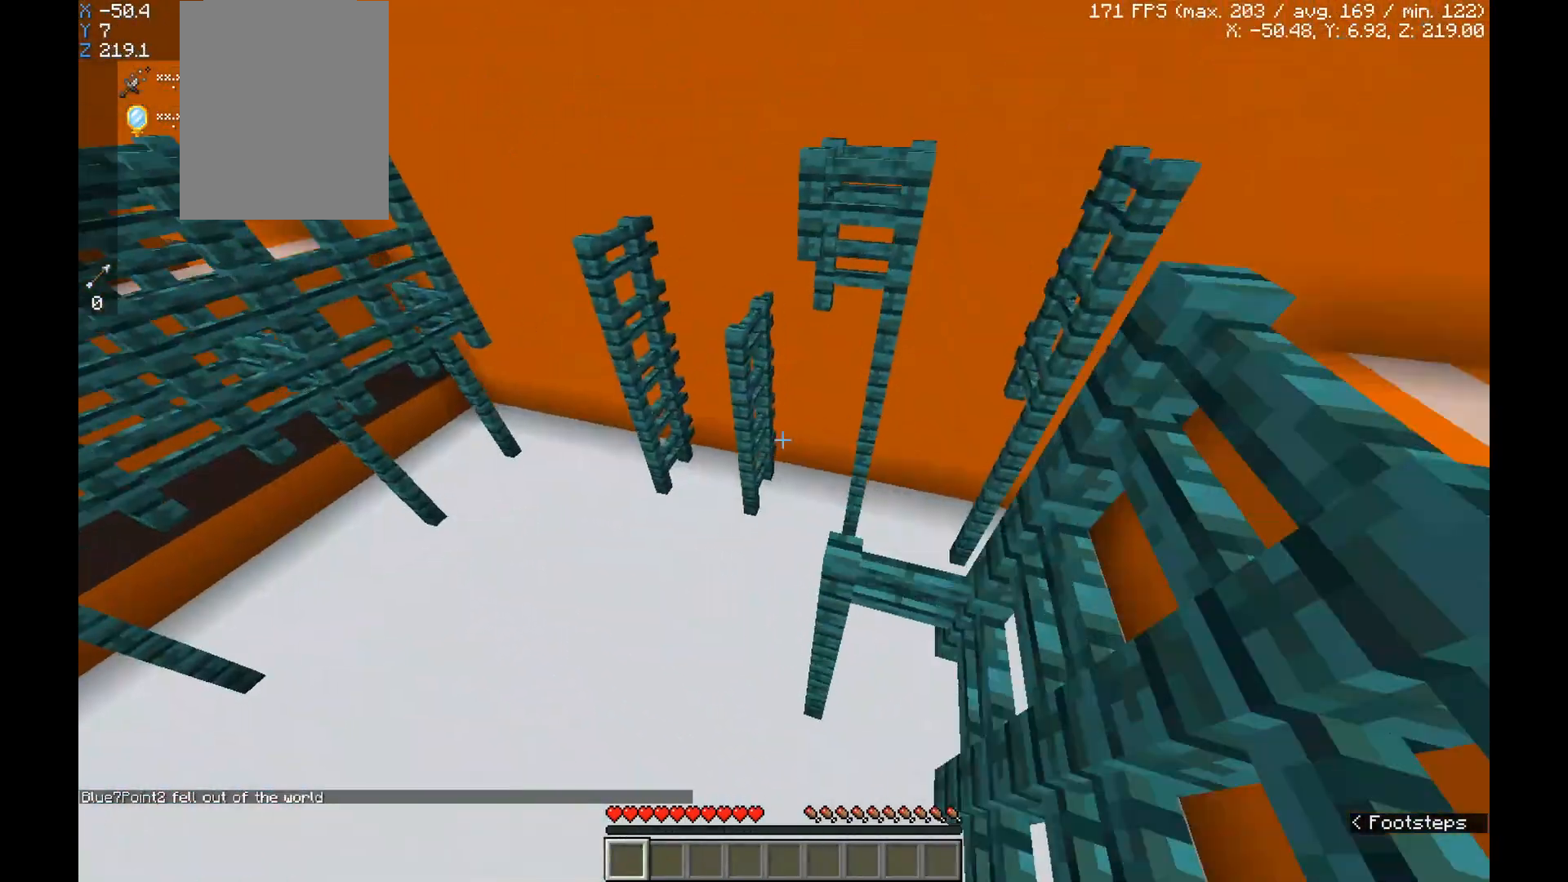
{"keys": ["d", "s"], "mouse": [], "events": [[134, "space", "up"], [134, "w", "up"], [234, "d", "down"], [467, "s", "down"]]}
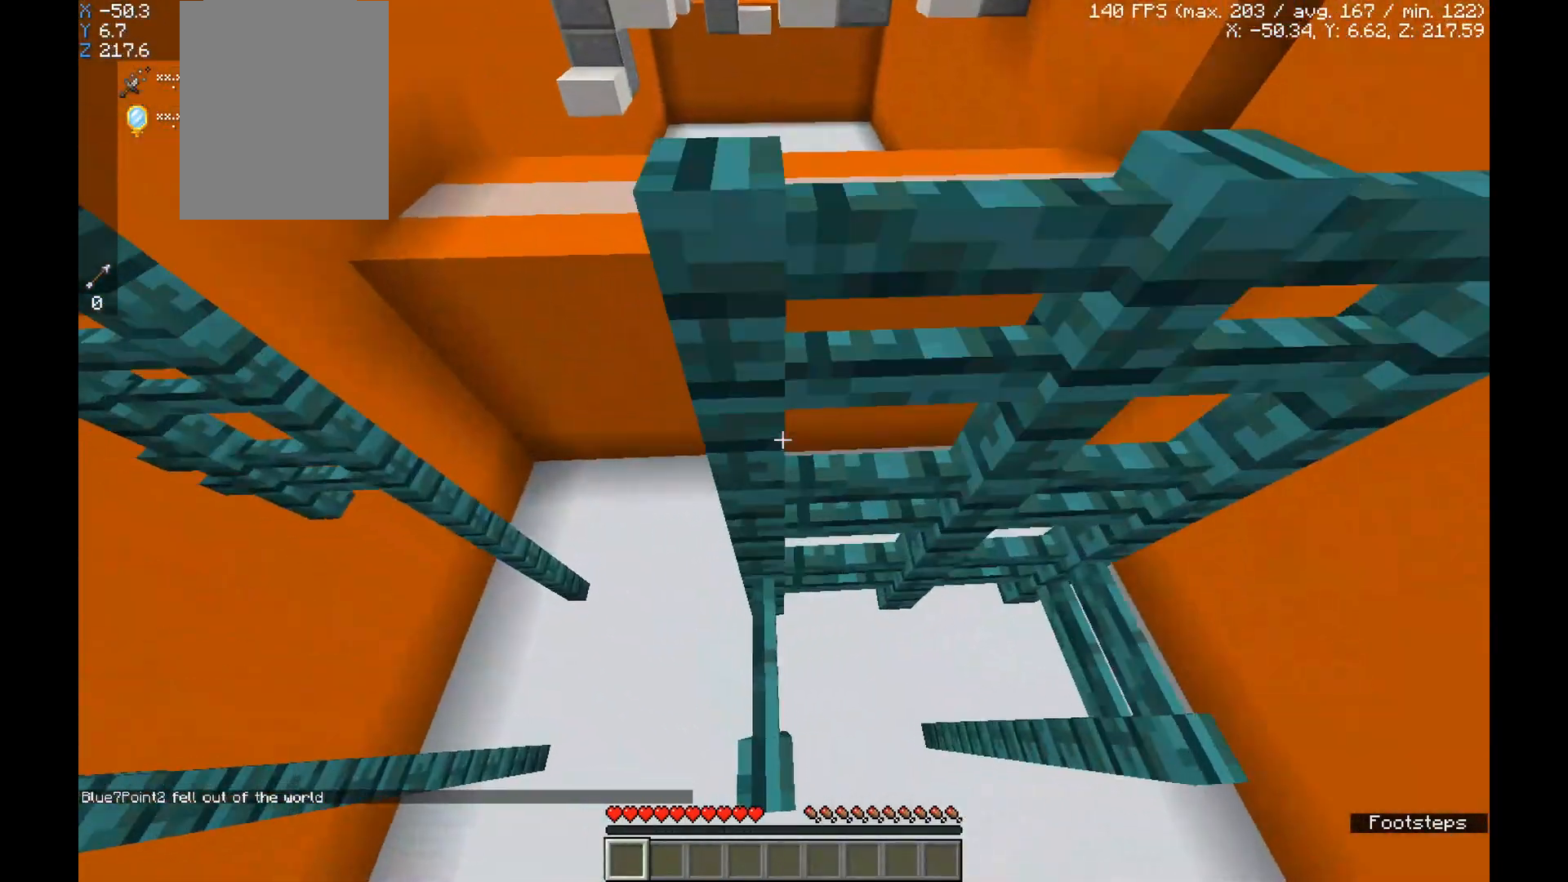
{"keys": ["s"], "mouse": [], "events": [[100, "a", "down"], [133, "d", "up"], [267, "a", "up"], [300, "d", "down"], [367, "d", "up"]]}
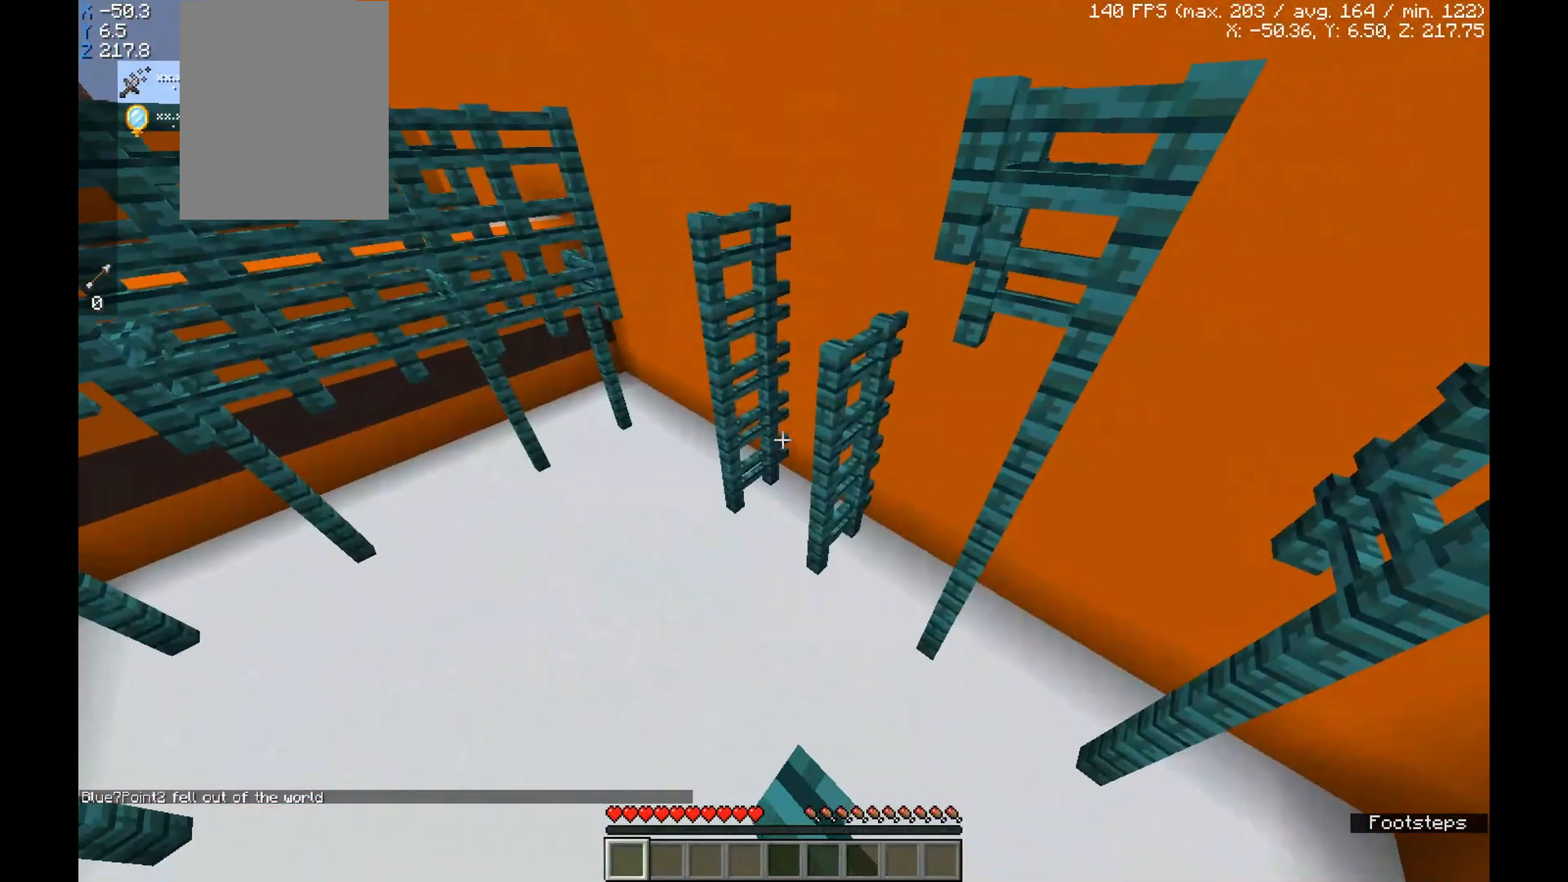
{"keys": ["space", "w"], "mouse": [], "events": [[34, "s", "up"], [167, "w", "down"], [401, "space", "down"]]}
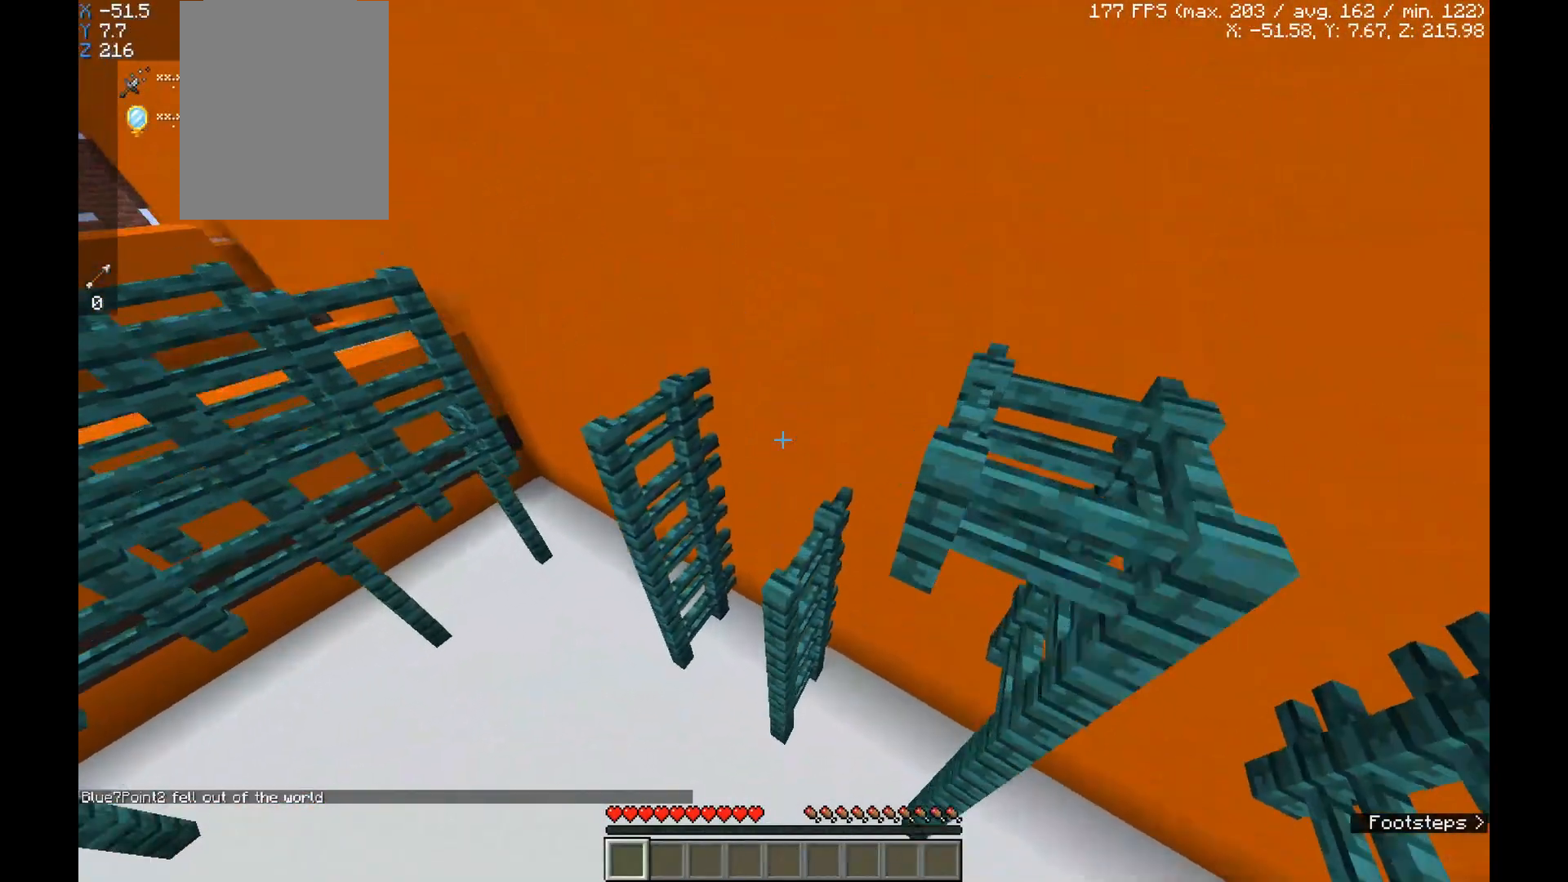
{"keys": ["space", "w"], "mouse": []}
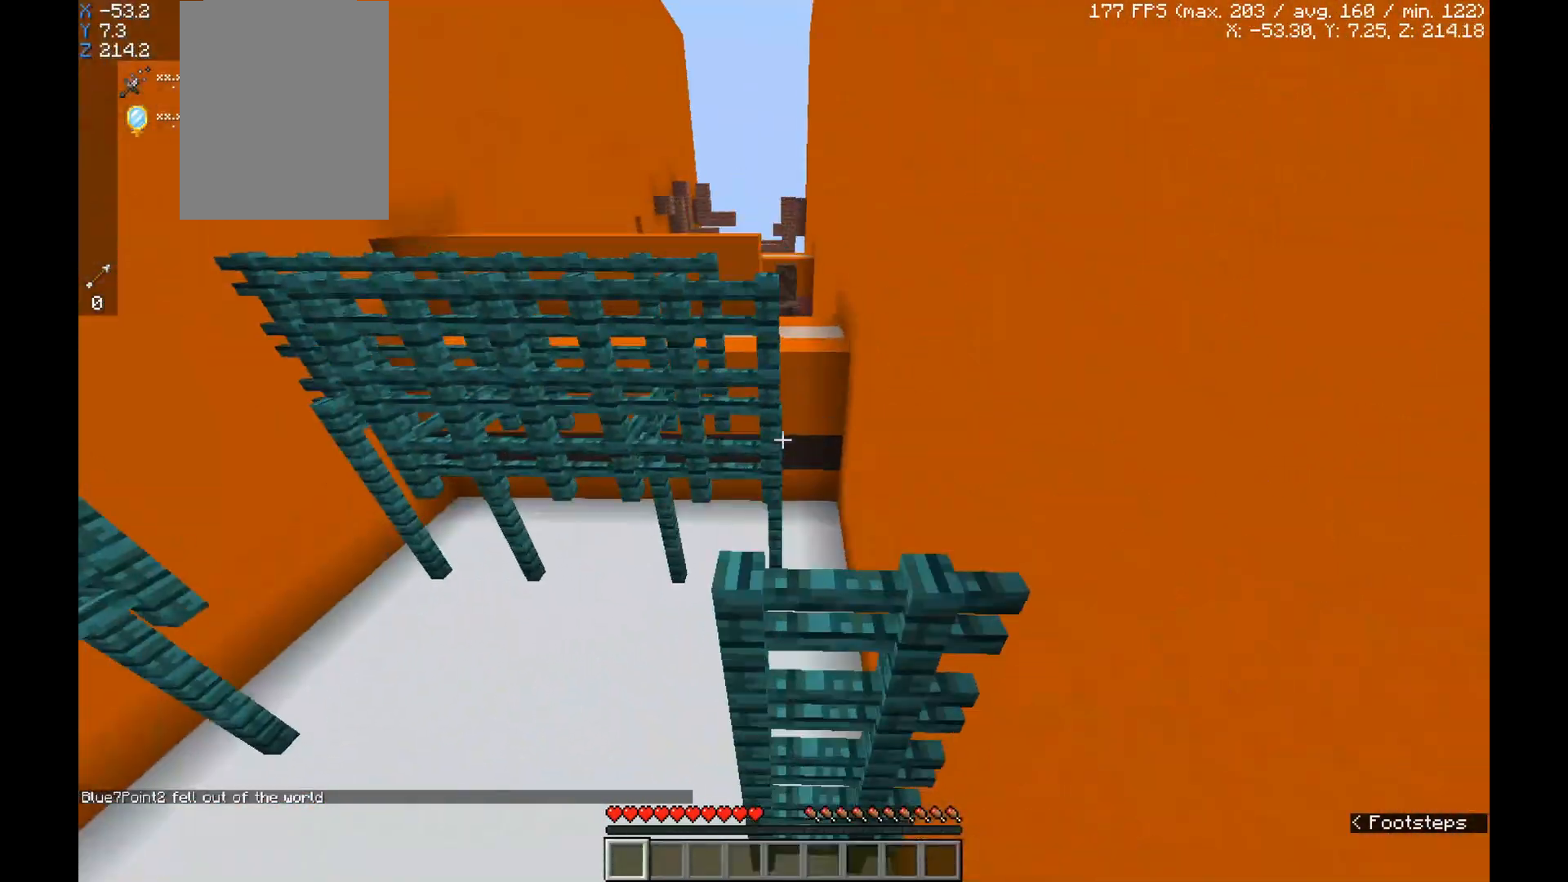
{"keys": ["d", "s"], "mouse": [], "events": [[100, "space", "up"], [134, "w", "up"], [367, "s", "down"], [434, "d", "down"]]}
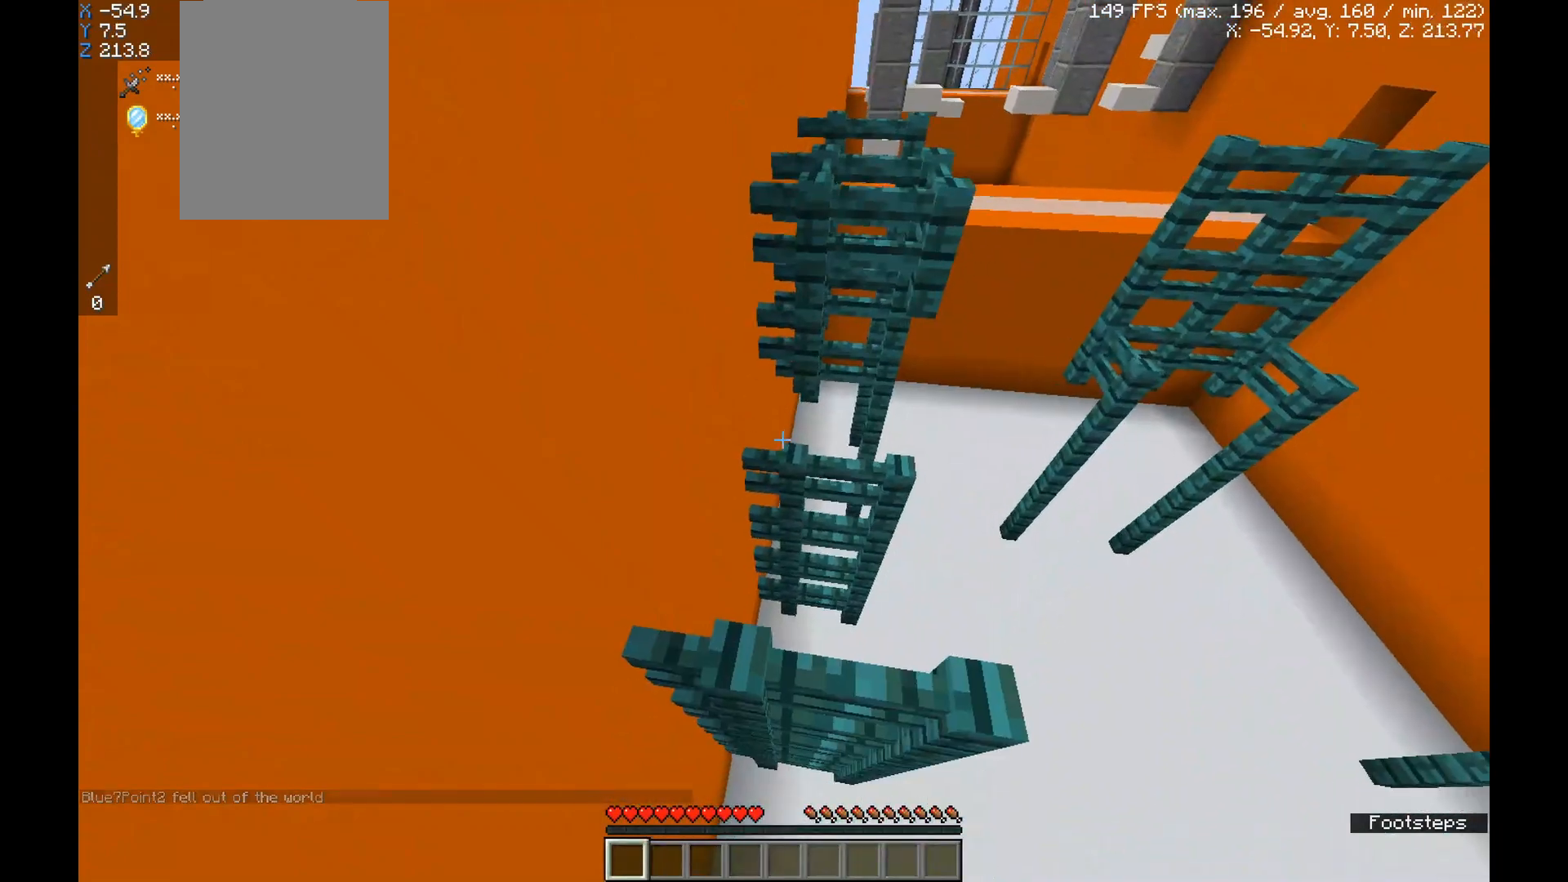
{"keys": ["w"], "mouse": [], "events": [[33, "d", "up"], [267, "s", "up"], [367, "w", "down"]]}
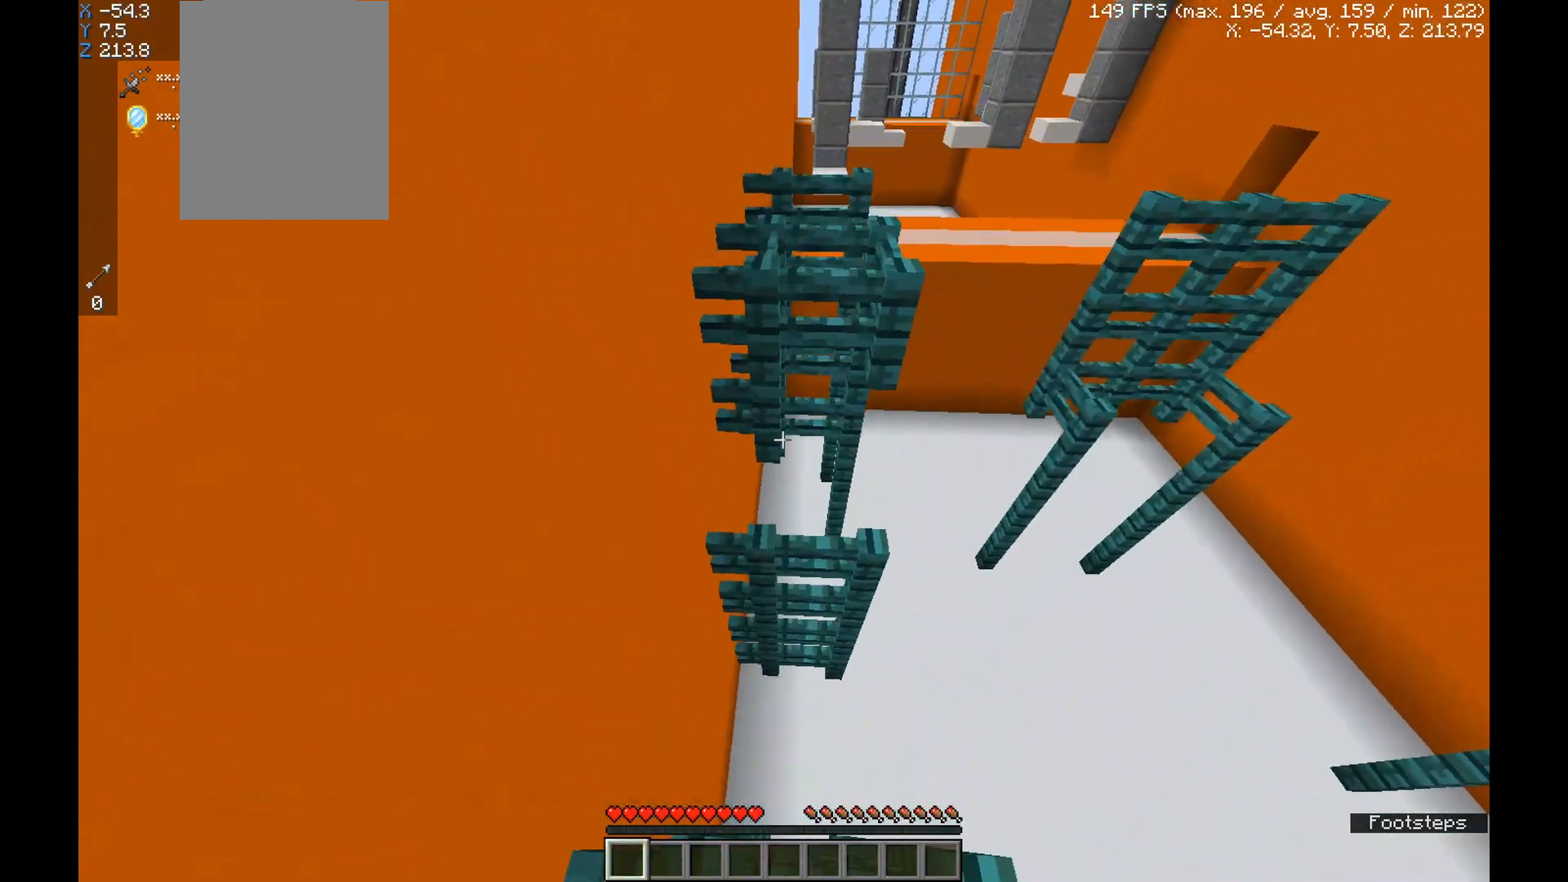
{"keys": ["w"], "mouse": [], "events": [[67, "space", "down"], [234, "space", "up"]]}
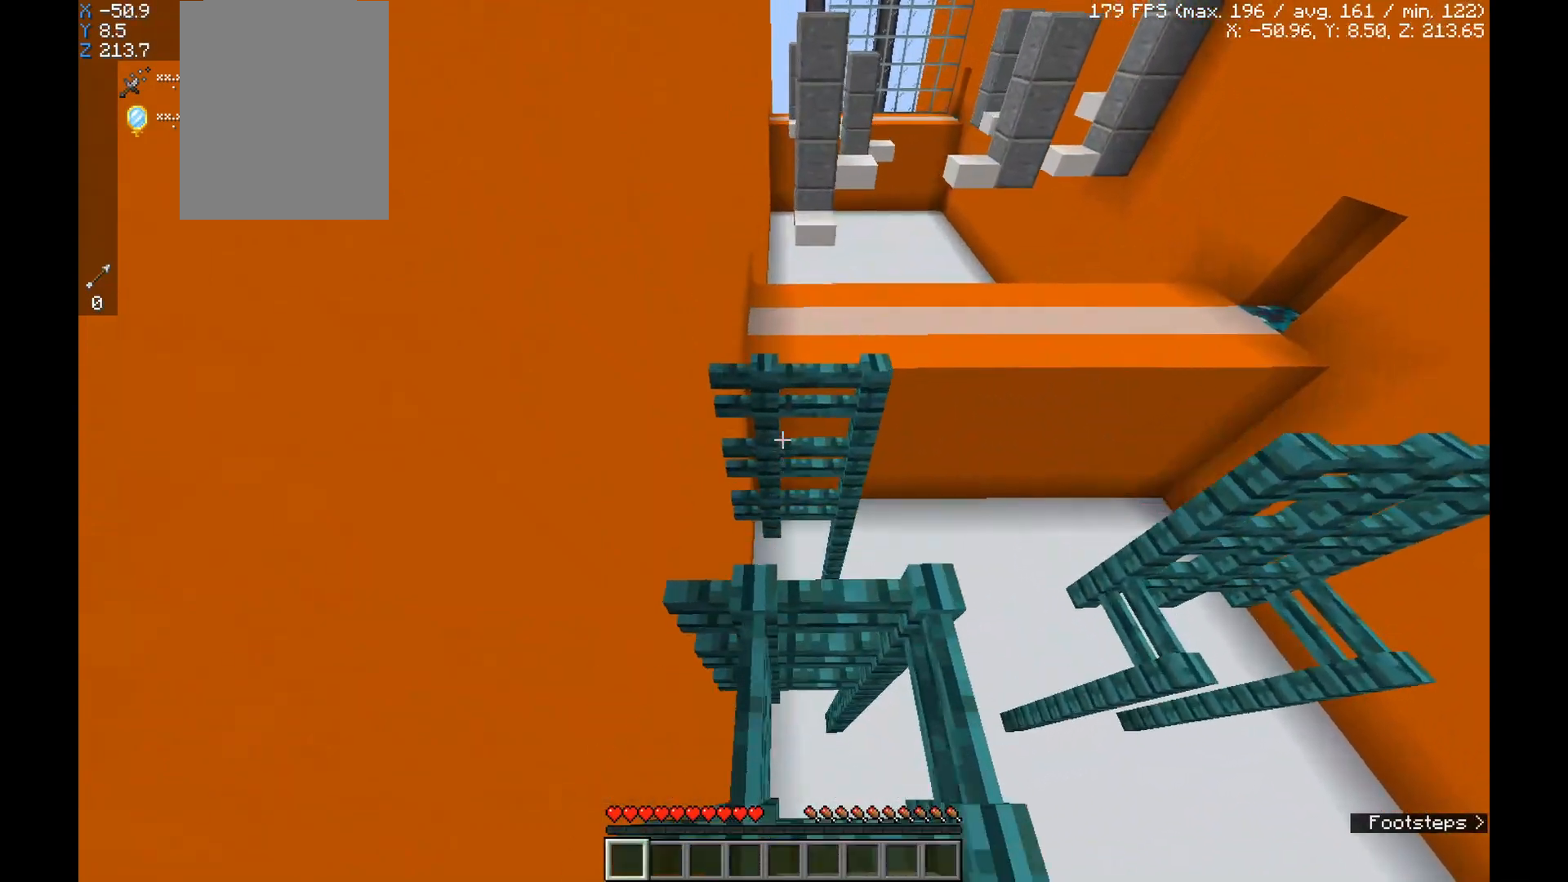
{"keys": ["s"], "mouse": [], "events": [[166, "space", "down"], [267, "space", "up"], [267, "w", "up"], [333, "s", "down"]]}
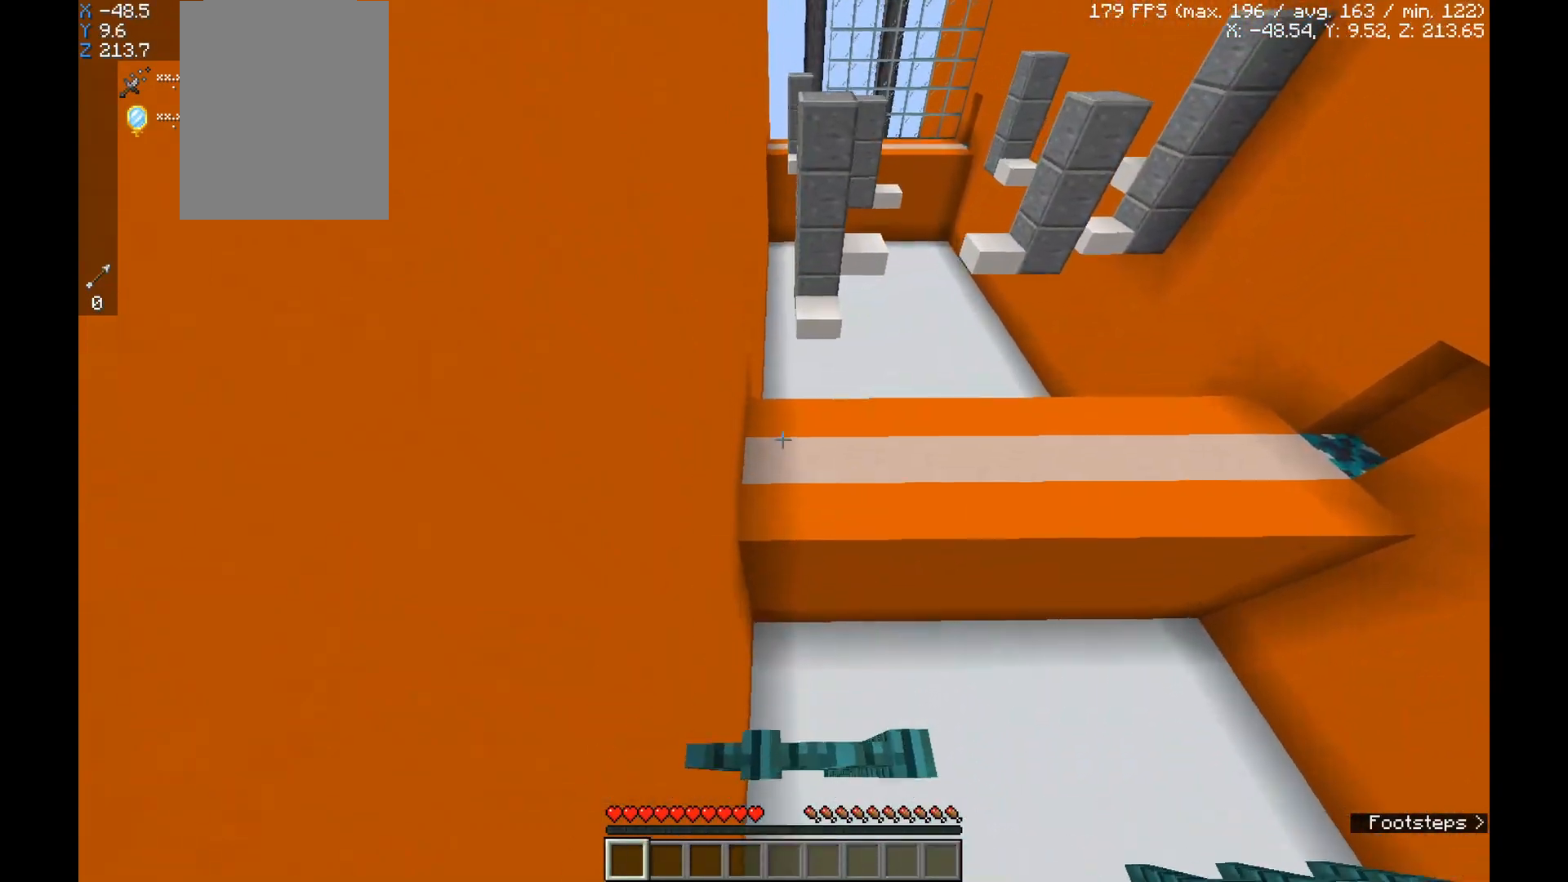
{"keys": ["w"], "mouse": [], "events": [[167, "s", "up"], [200, "w", "down"], [300, "space", "down"], [467, "space", "up"]]}
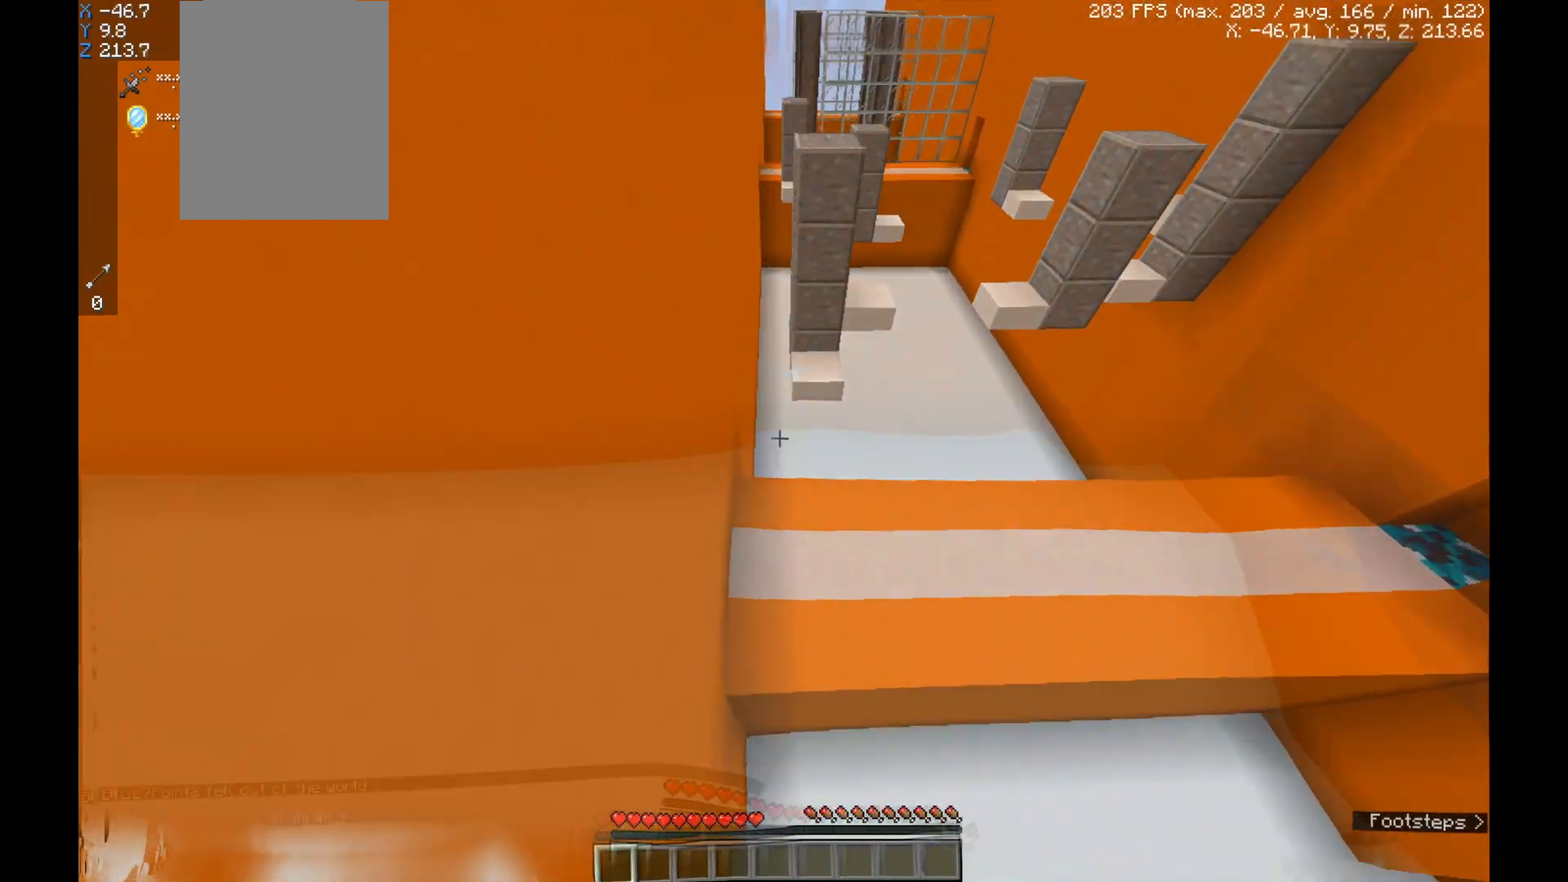
{"keys": ["w"], "mouse": [], "events": [[100, "w", "up"], [267, "w", "down"]]}
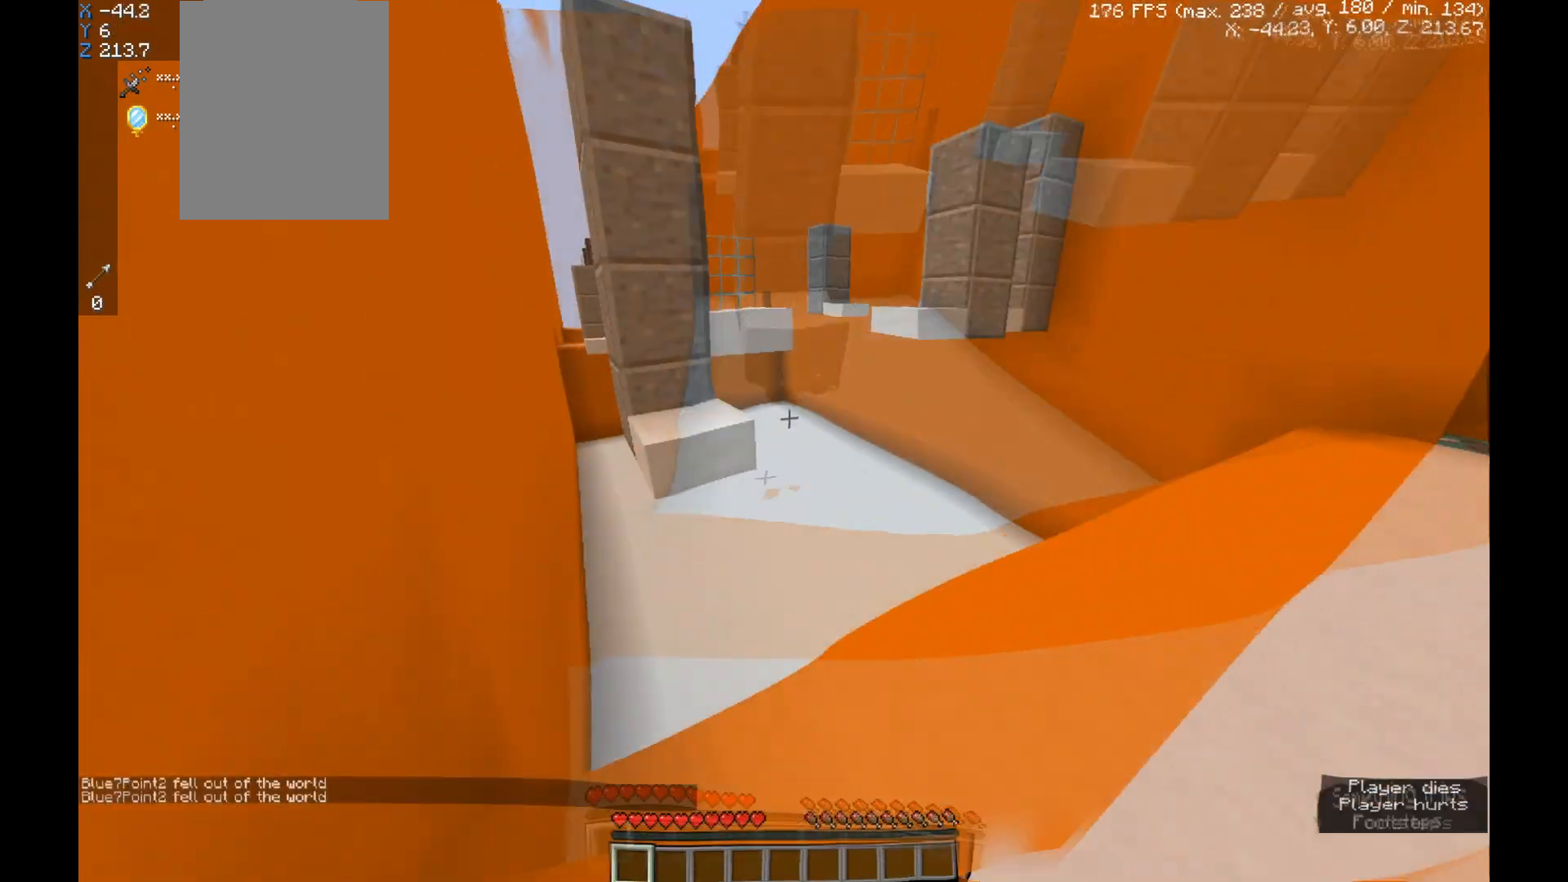
{"keys": ["w"], "mouse": [], "events": [[267, "space", "down"], [401, "space", "up"]]}